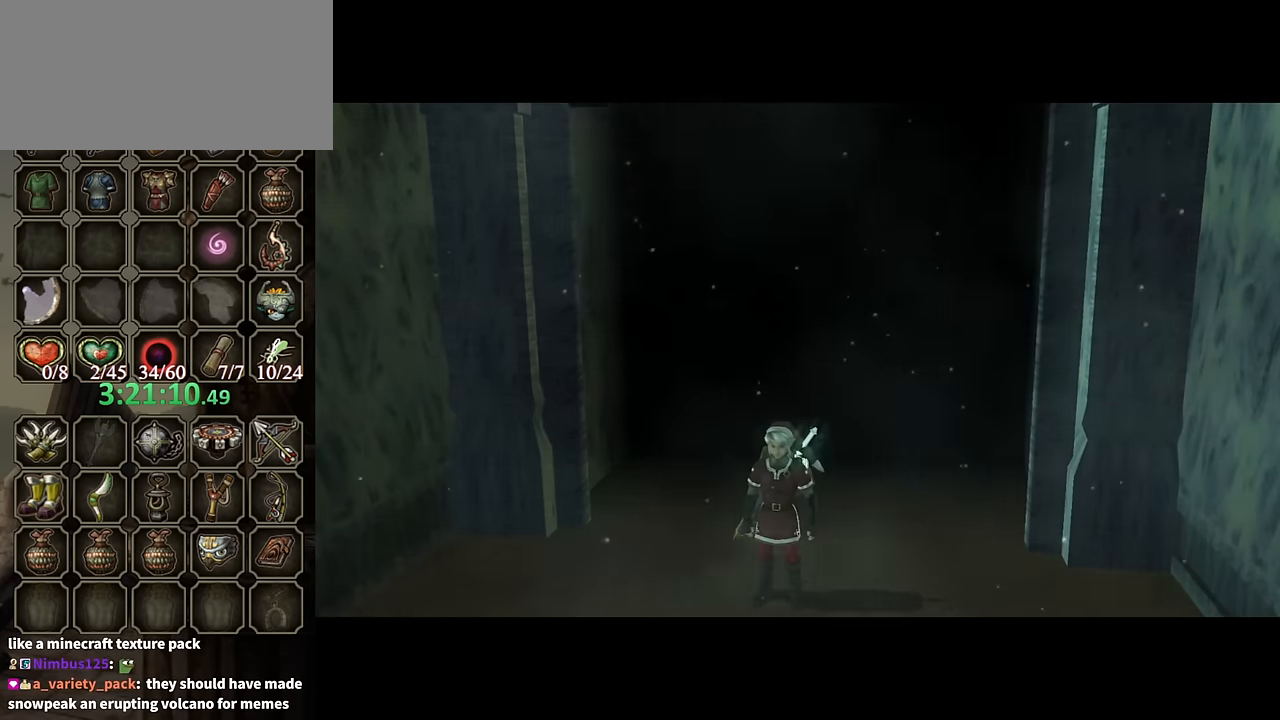
Gameplay with a controller (Nintendo layout); each line is a JSON object with the inputs held at the frame after it. "events" lists button and stick changes between this image and that frame as [ms after this image, input, new state], when the widget could be followed in between. Not read: L3 R3.
{"buttons": [], "left_stick": "center", "right_stick": "center", "events": [[333, "X", "down"], [433, "X", "up"]]}
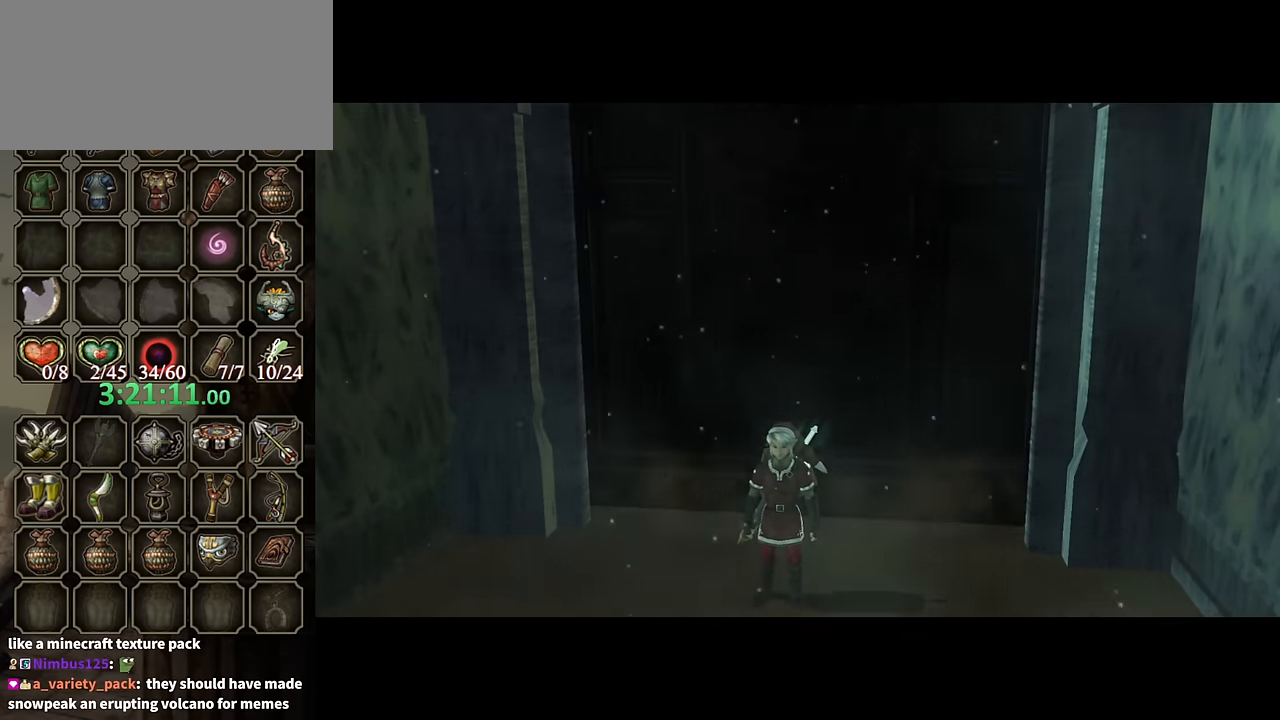
{"buttons": ["X"], "left_stick": "center", "right_stick": "center", "events": [[33, "X", "down"], [100, "X", "up"], [167, "X", "down"], [267, "X", "up"], [333, "X", "down"], [433, "X", "up"], [500, "X", "down"]]}
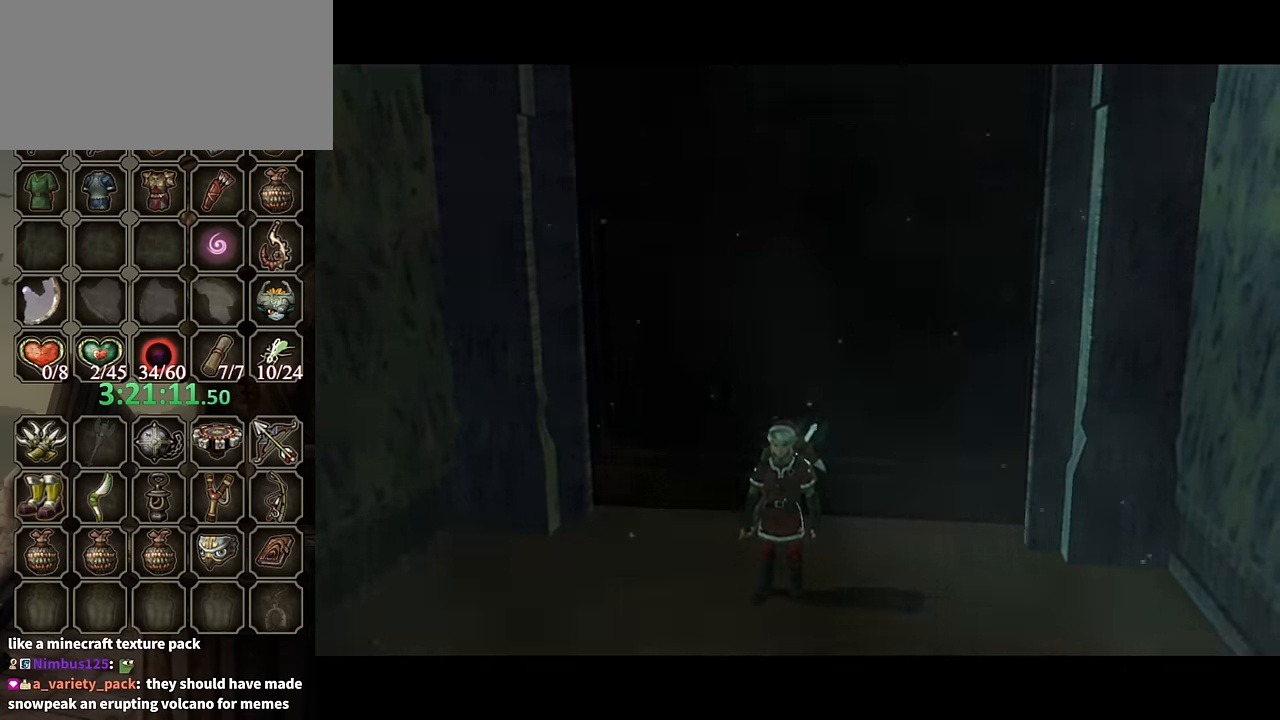
{"buttons": ["X"], "left_stick": "center", "right_stick": "center", "events": [[67, "X", "up"], [167, "X", "down"], [234, "X", "up"], [300, "X", "down"], [367, "X", "up"], [467, "X", "down"]]}
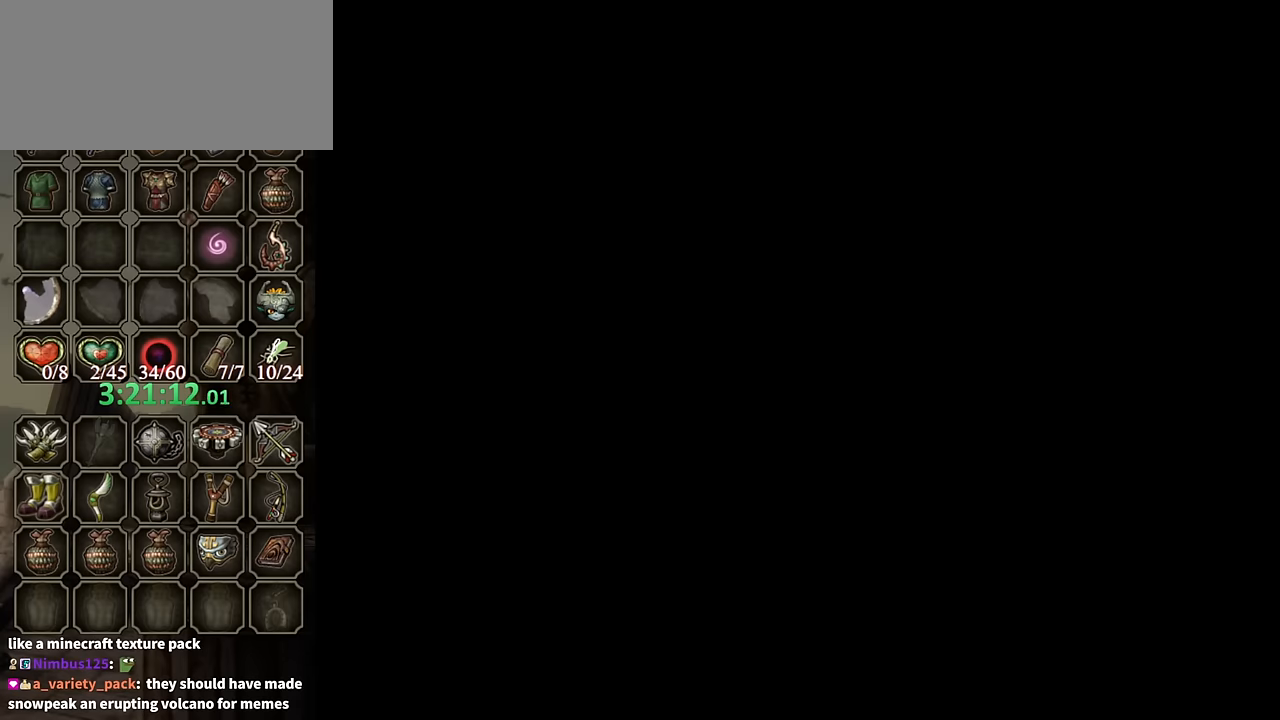
{"buttons": [], "left_stick": "center", "right_stick": "center", "events": [[67, "X", "up"], [134, "X", "down"], [200, "X", "up"], [300, "X", "down"], [367, "X", "up"], [434, "X", "down"], [500, "X", "up"]]}
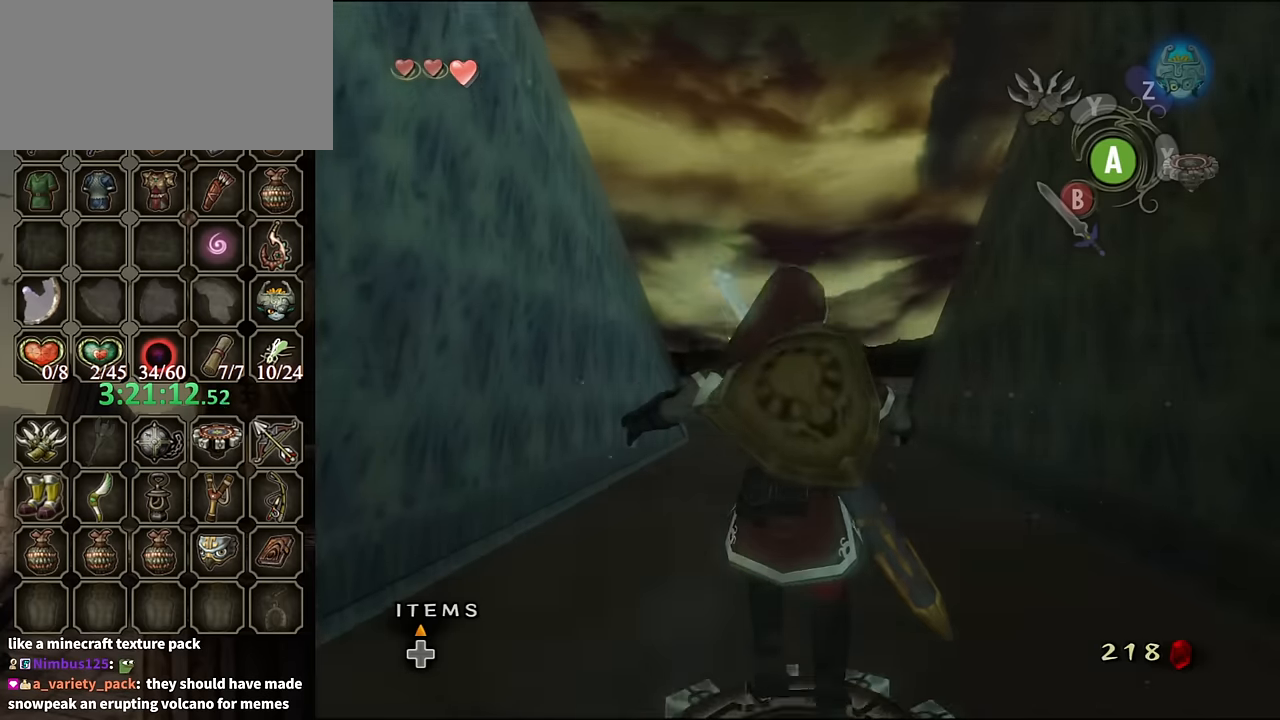
{"buttons": ["R1"], "left_stick": "center", "right_stick": "center", "events": [[67, "X", "down"], [134, "X", "up"], [167, "R1", "down"]]}
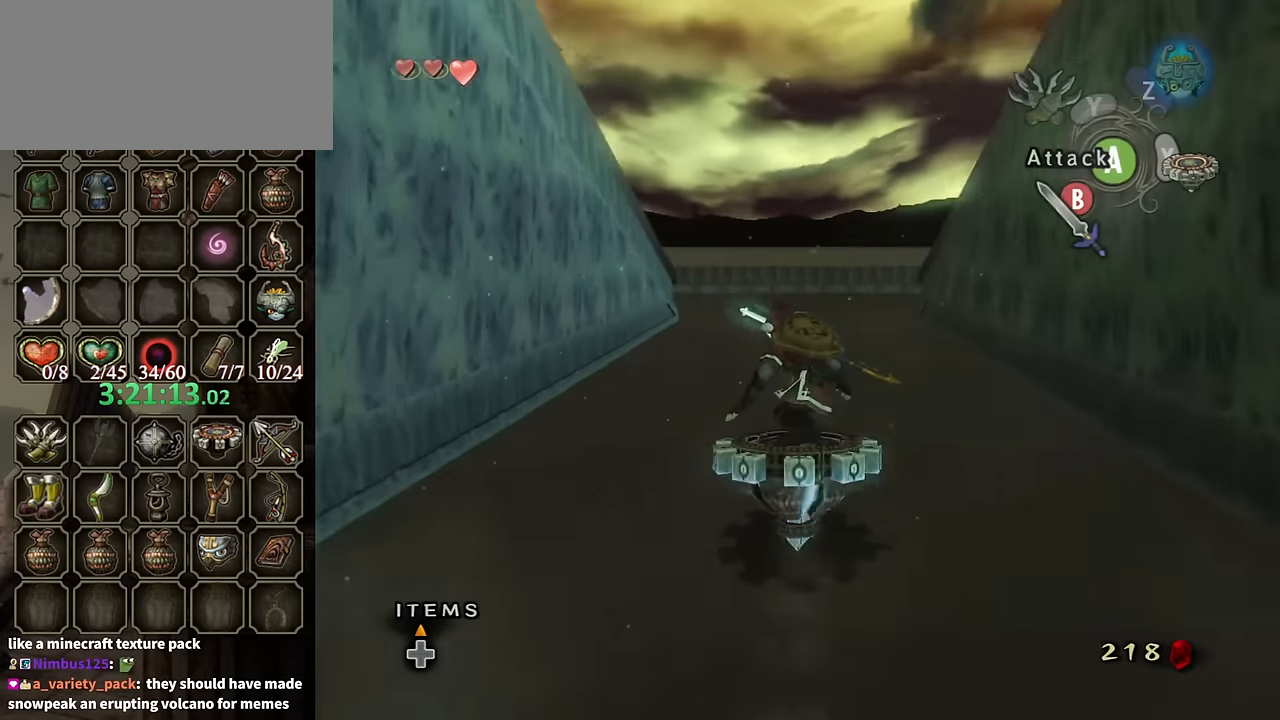
{"buttons": ["R1"], "left_stick": "center", "right_stick": "center", "events": [[200, "left_stick", "left"], [367, "left_stick", "center"]]}
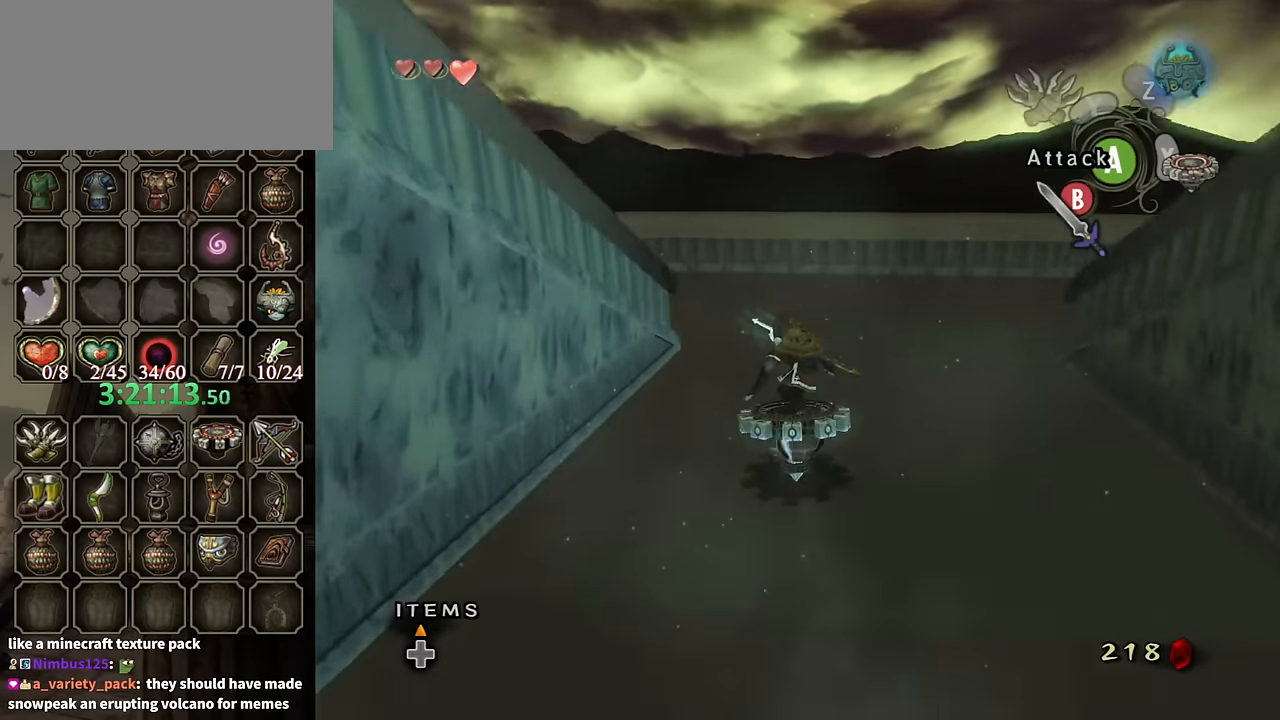
{"buttons": ["R1"], "left_stick": "center", "right_stick": "center", "events": [[34, "left_stick", "up-left"], [234, "left_stick", "center"]]}
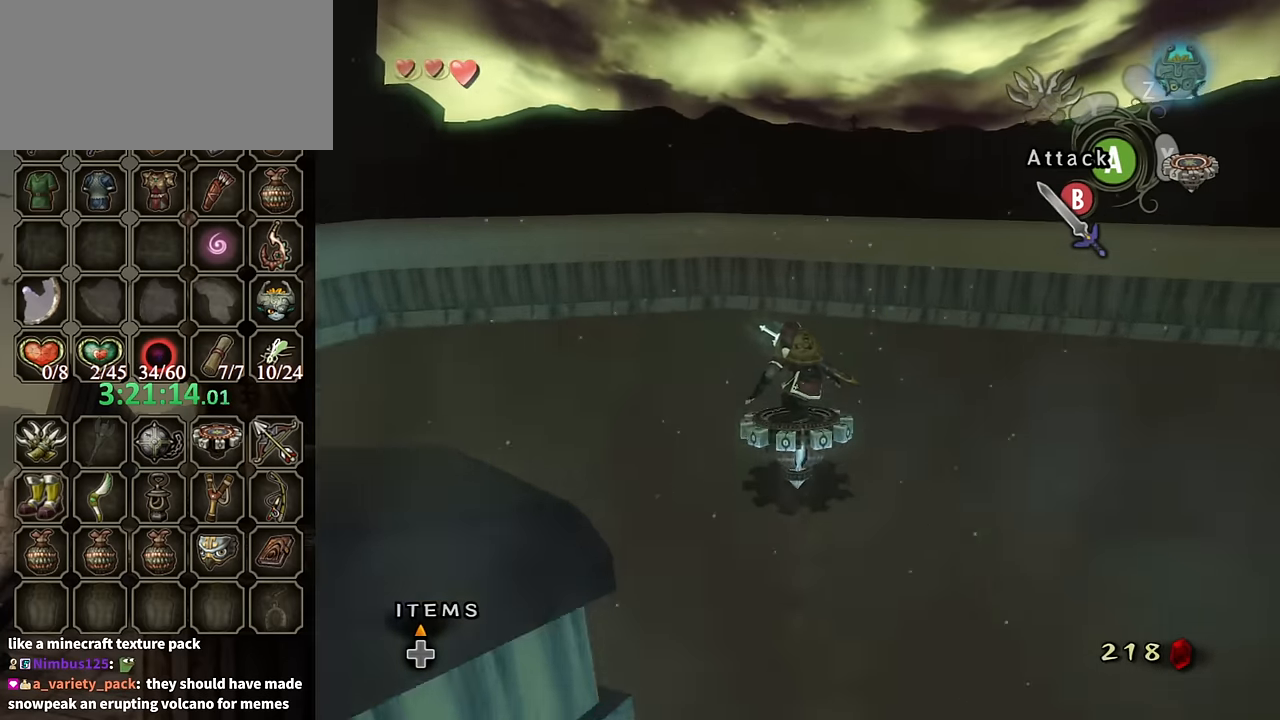
{"buttons": ["R1"], "left_stick": "center", "right_stick": "center", "events": []}
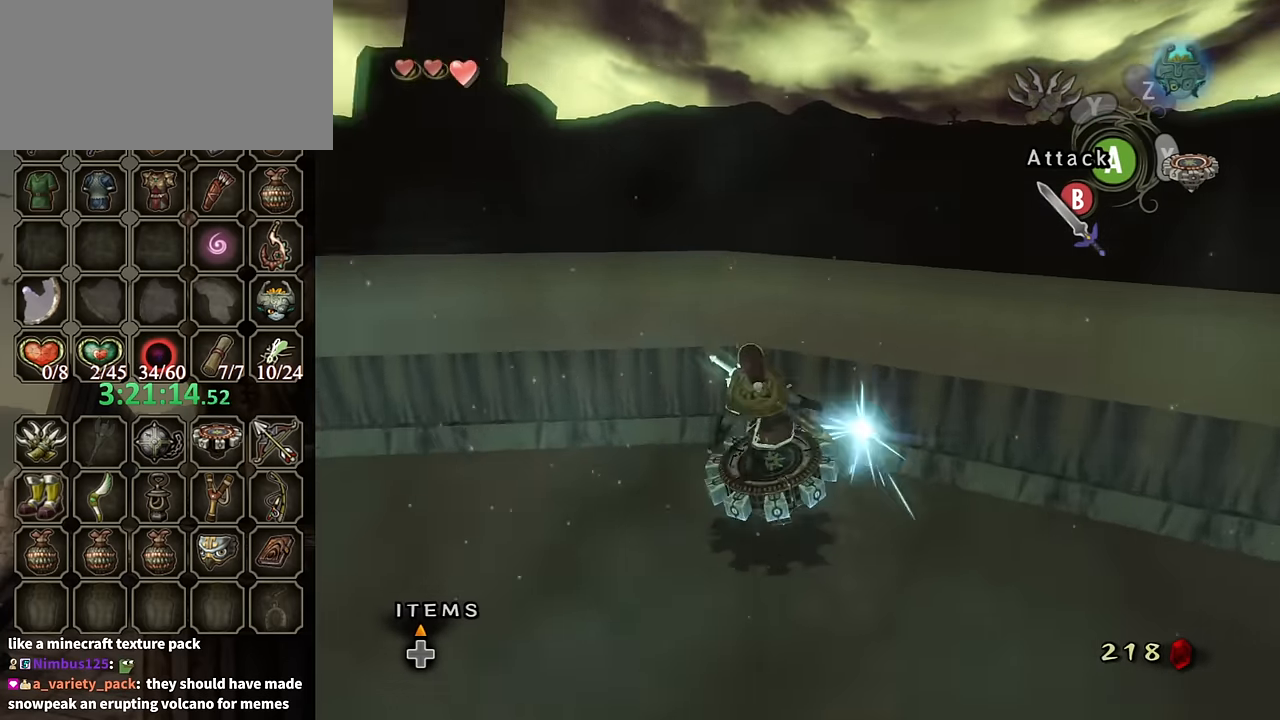
{"buttons": ["R1"], "left_stick": "center", "right_stick": "center", "events": []}
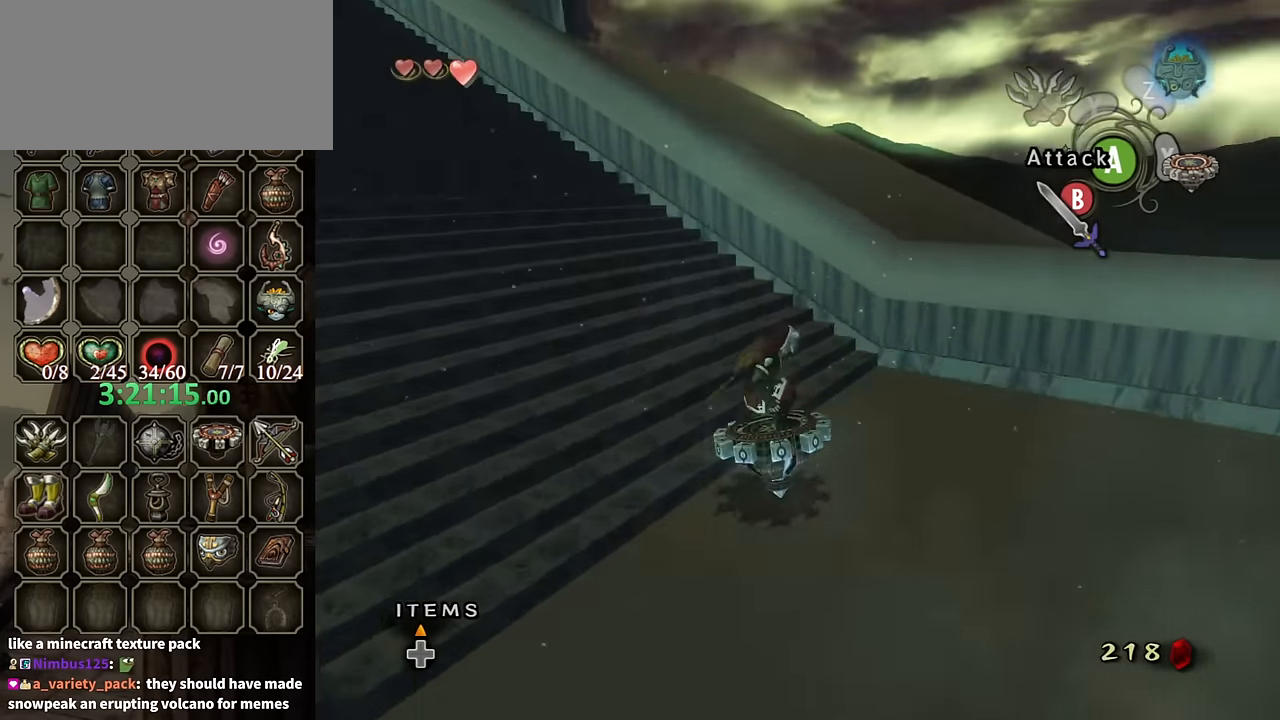
{"buttons": ["A"], "left_stick": "left", "right_stick": "center", "events": [[167, "left_stick", "left"], [200, "X", "down"], [300, "R1", "up"], [367, "A", "down"], [367, "X", "up"]]}
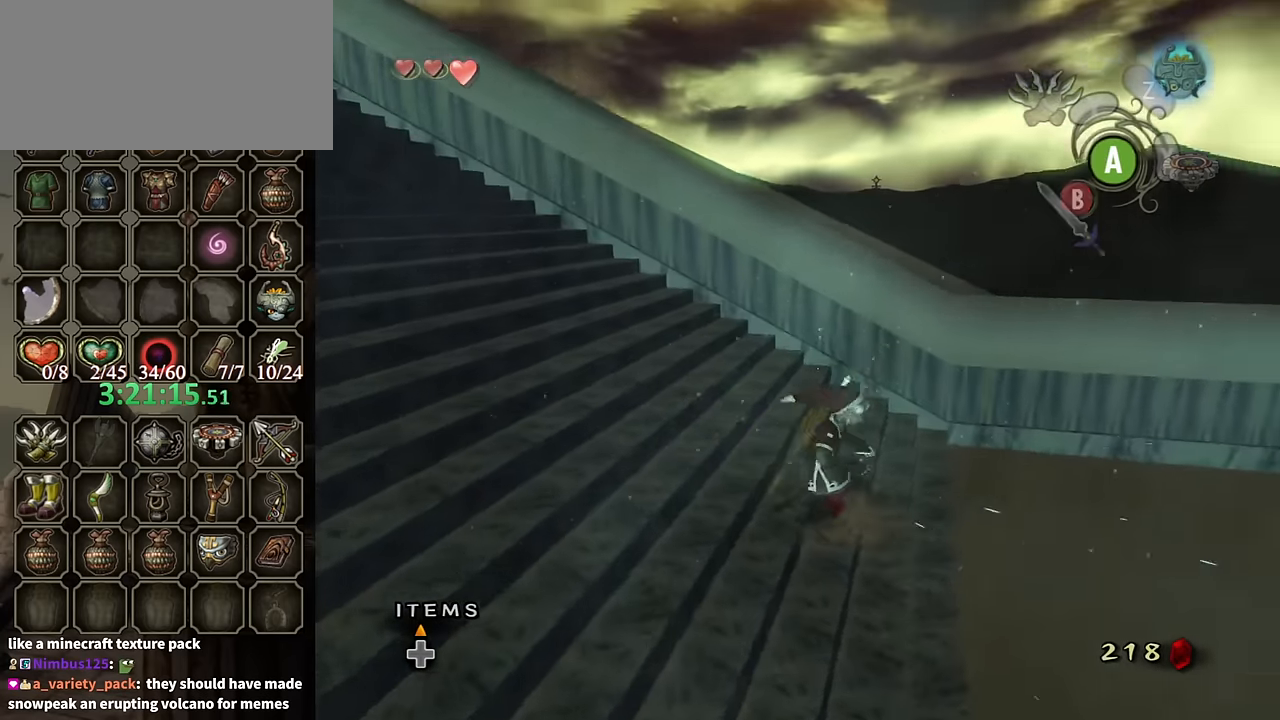
{"buttons": ["A"], "left_stick": "left", "right_stick": "center", "events": [[267, "A", "up"], [334, "A", "down"]]}
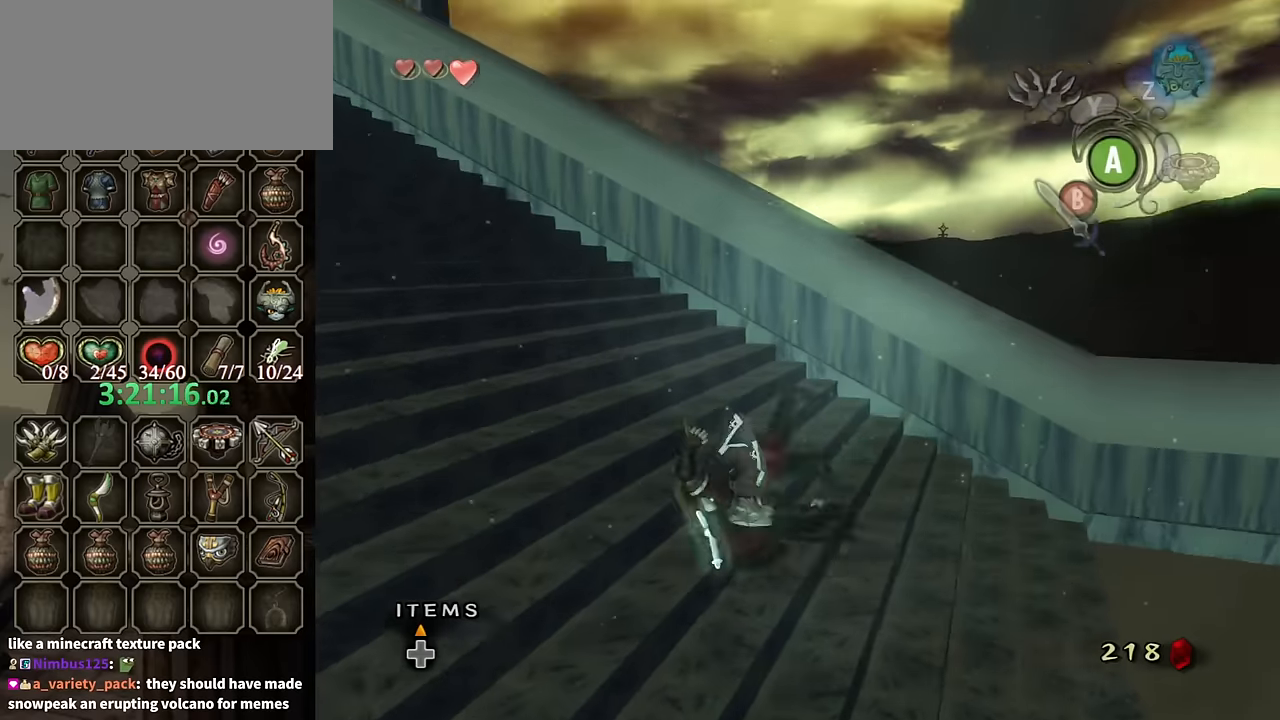
{"buttons": [], "left_stick": "up-left", "right_stick": "center", "events": [[100, "A", "up"], [134, "A", "down"], [200, "A", "up"], [400, "left_stick", "up-left"]]}
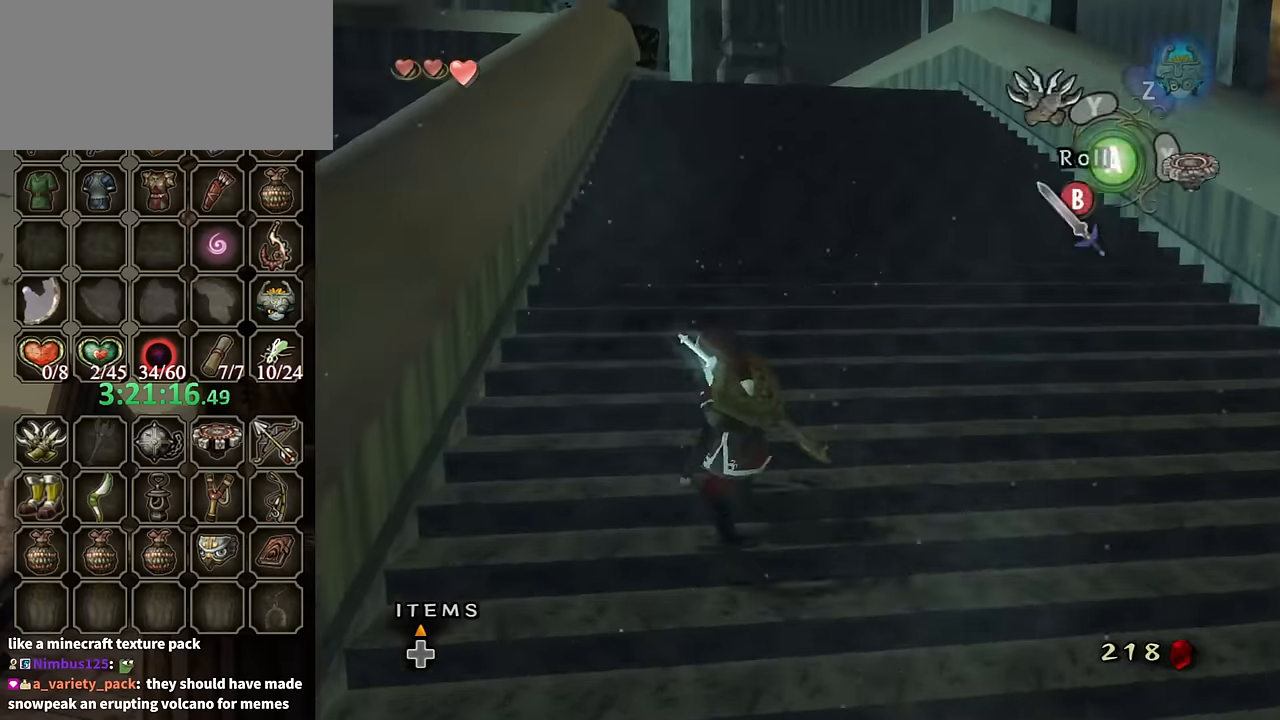
{"buttons": [], "left_stick": "up", "right_stick": "center", "events": [[34, "A", "down"], [100, "A", "up"], [167, "A", "down"], [267, "A", "up"], [267, "left_stick", "up"]]}
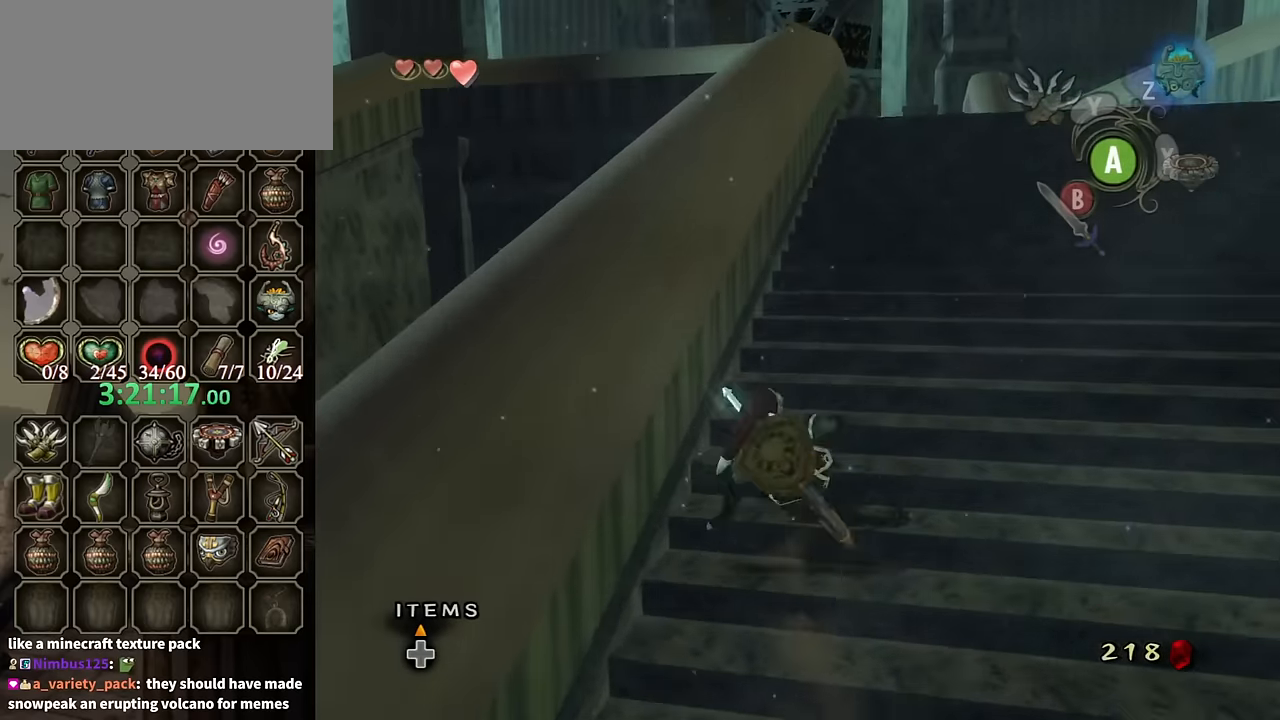
{"buttons": [], "left_stick": "up", "right_stick": "center", "events": [[200, "A", "down"], [234, "A", "up"], [334, "A", "down"], [400, "A", "up"]]}
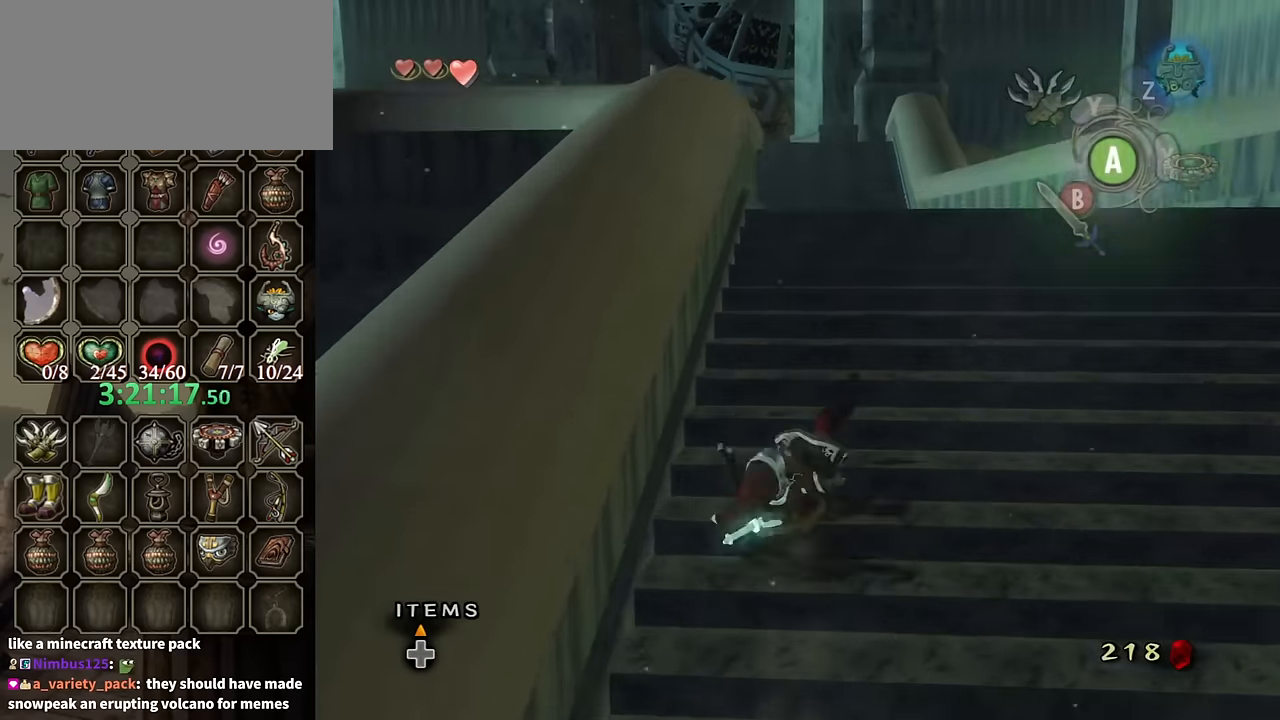
{"buttons": [], "left_stick": "up", "right_stick": "center", "events": [[434, "A", "down"], [500, "A", "up"]]}
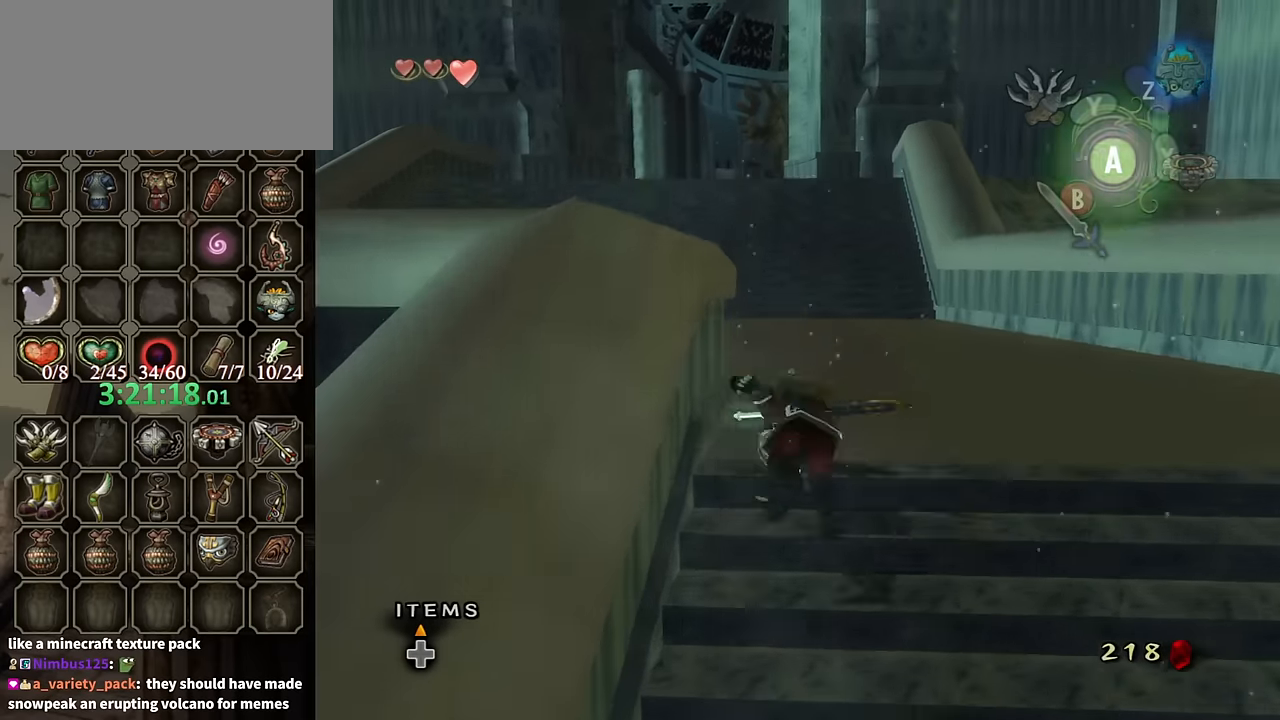
{"buttons": [], "left_stick": "up", "right_stick": "center", "events": [[67, "A", "down"], [134, "A", "up"]]}
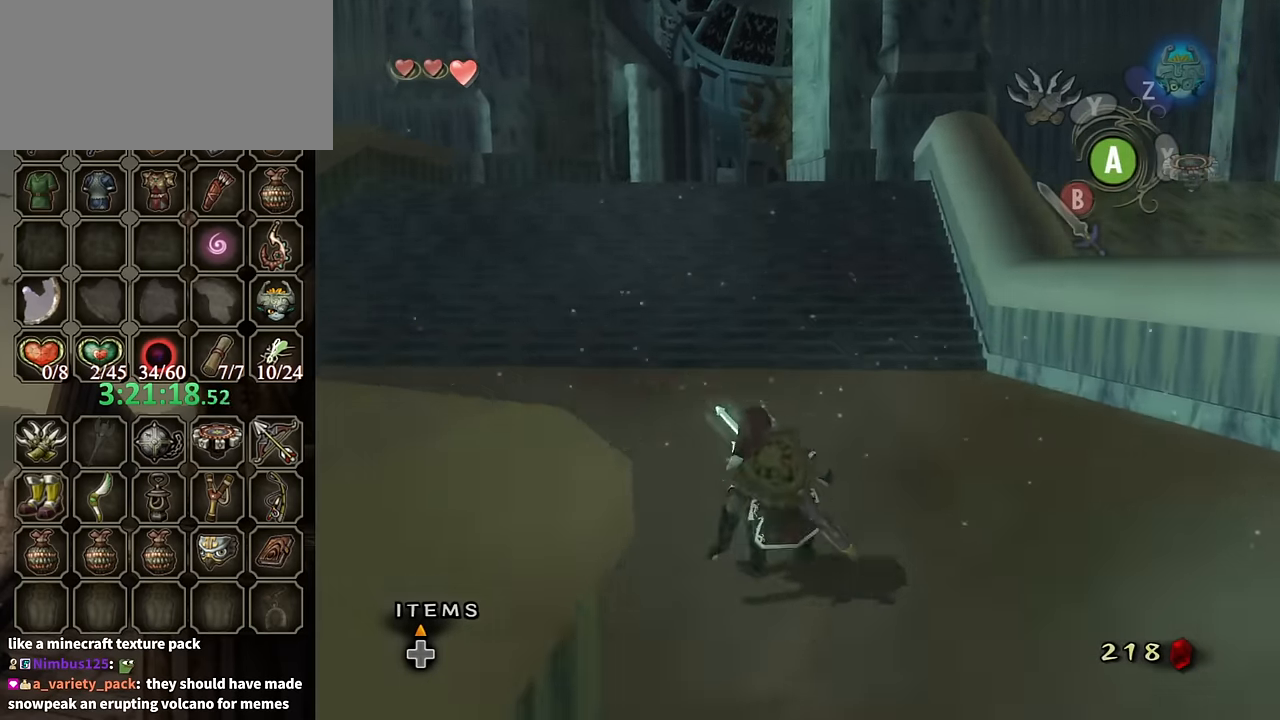
{"buttons": [], "left_stick": "up", "right_stick": "center", "events": [[167, "A", "down"], [234, "A", "up"], [334, "A", "down"], [367, "A", "up"]]}
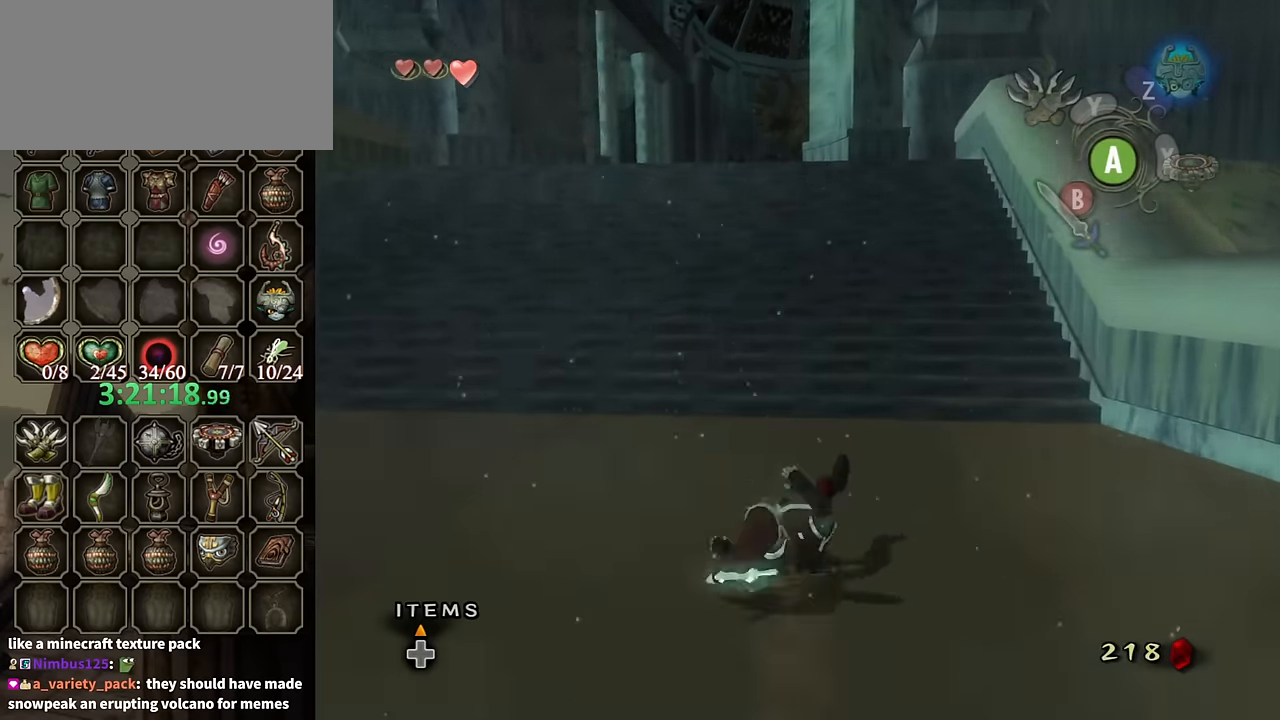
{"buttons": [], "left_stick": "up", "right_stick": "center", "events": [[367, "A", "down"], [467, "A", "up"]]}
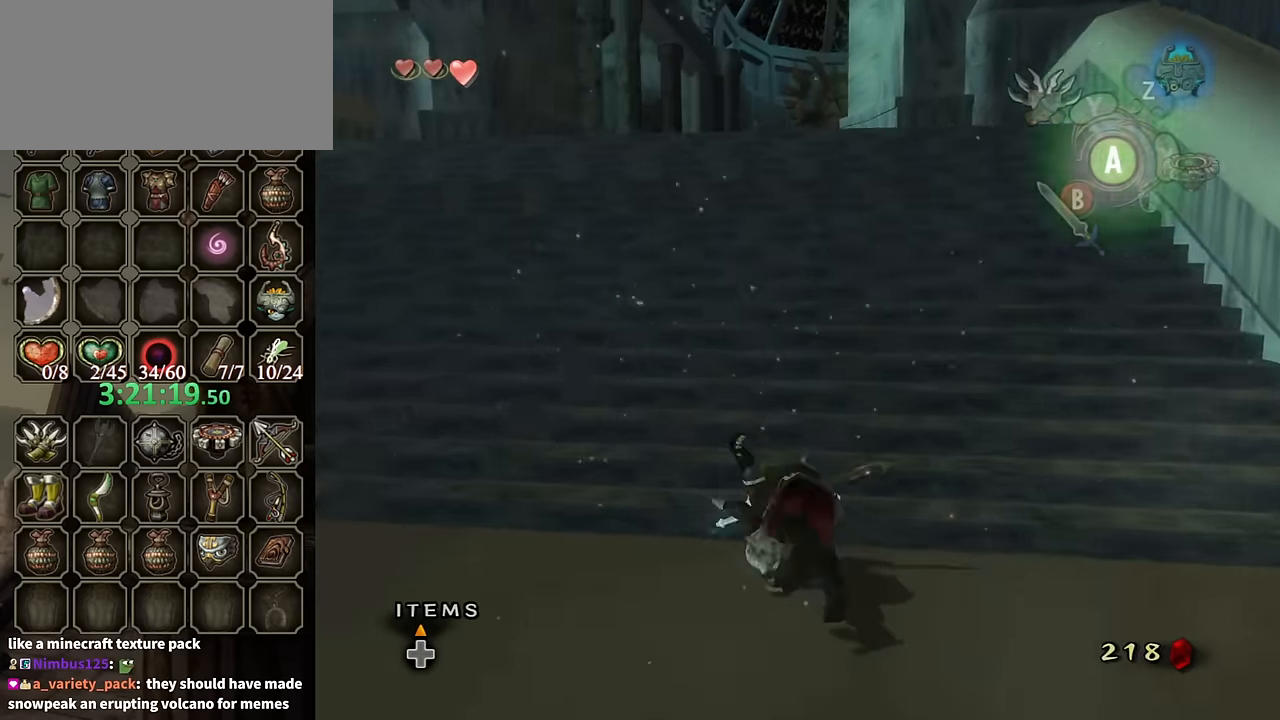
{"buttons": [], "left_stick": "up", "right_stick": "center", "events": [[34, "A", "down"], [100, "A", "up"]]}
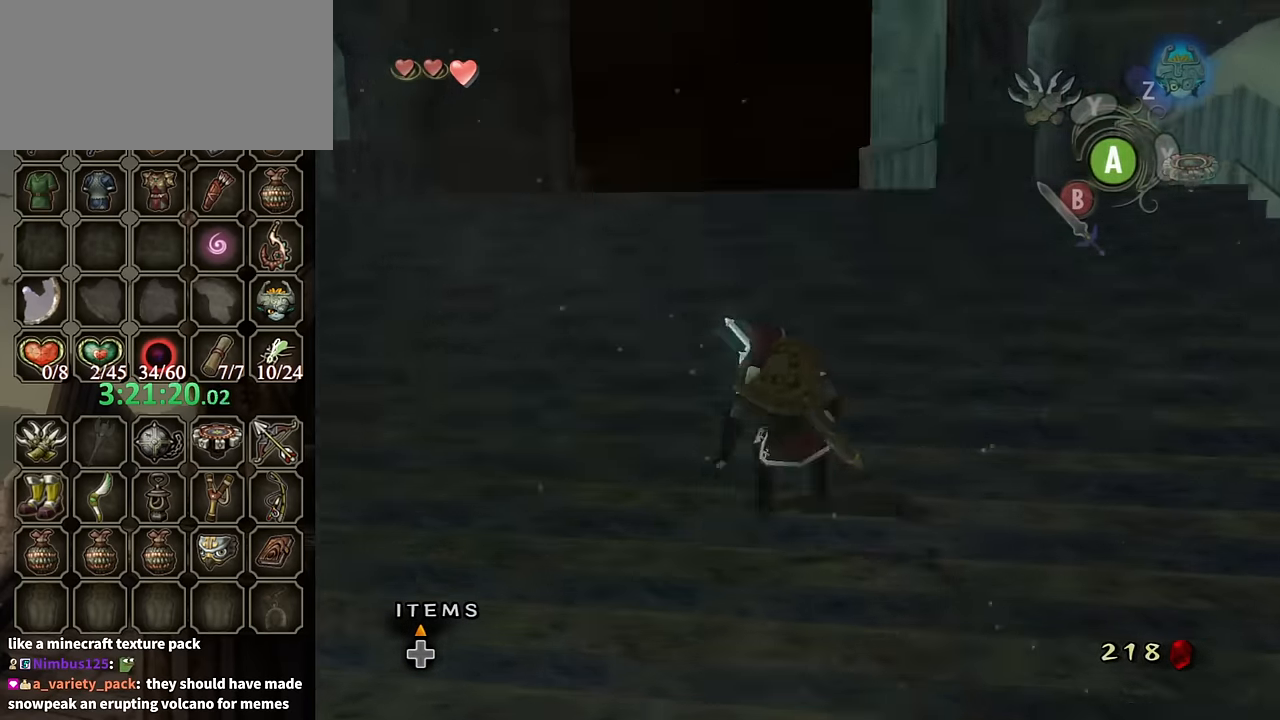
{"buttons": [], "left_stick": "up", "right_stick": "center", "events": [[100, "A", "down"], [167, "A", "up"]]}
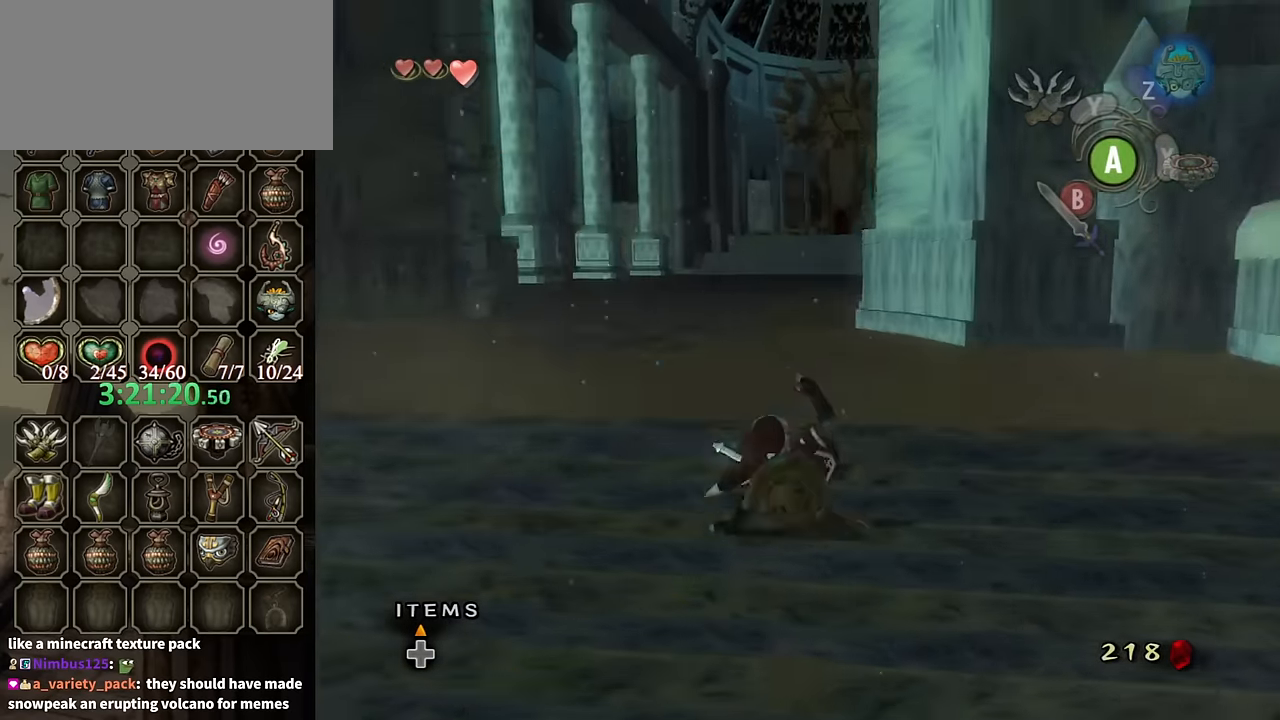
{"buttons": ["A"], "left_stick": "up", "right_stick": "center", "events": [[334, "A", "down"], [400, "A", "up"], [467, "A", "down"]]}
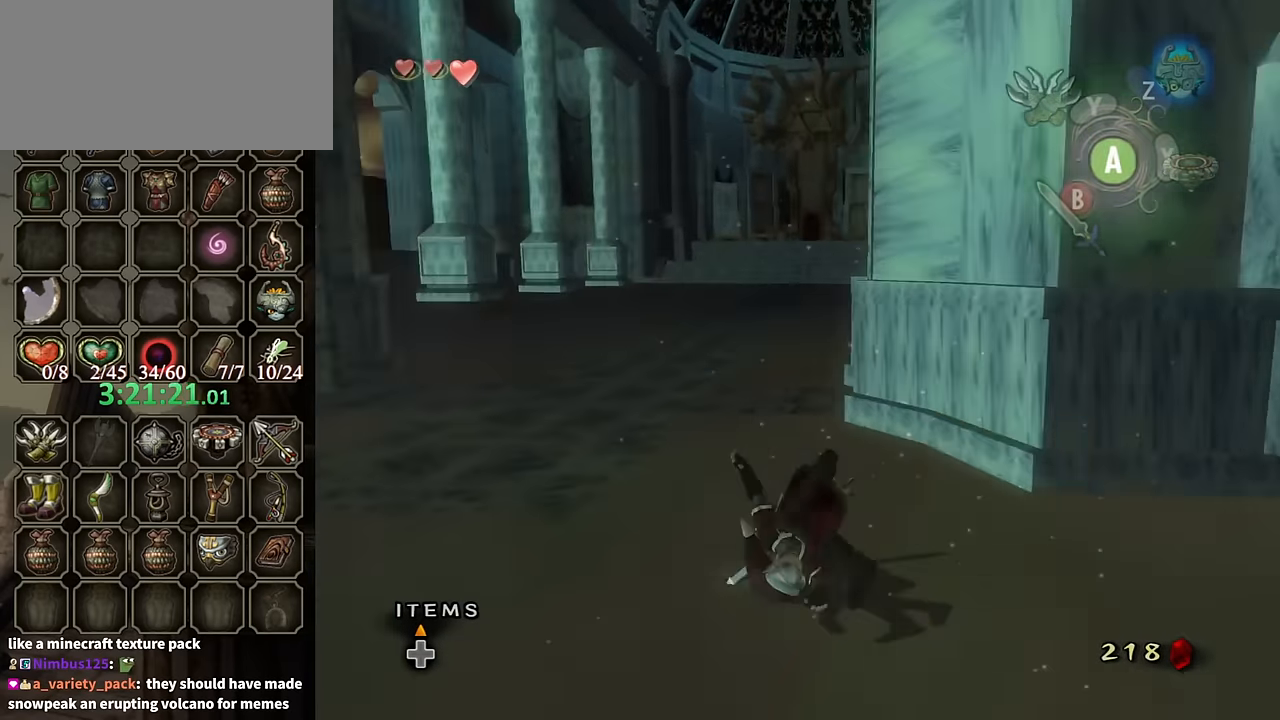
{"buttons": ["L1"], "left_stick": "up-right", "right_stick": "center", "events": [[67, "A", "up"], [67, "left_stick", "center"], [167, "DPAD_UP", "down"], [234, "DPAD_UP", "up"], [500, "L1", "down"], [500, "left_stick", "up-right"]]}
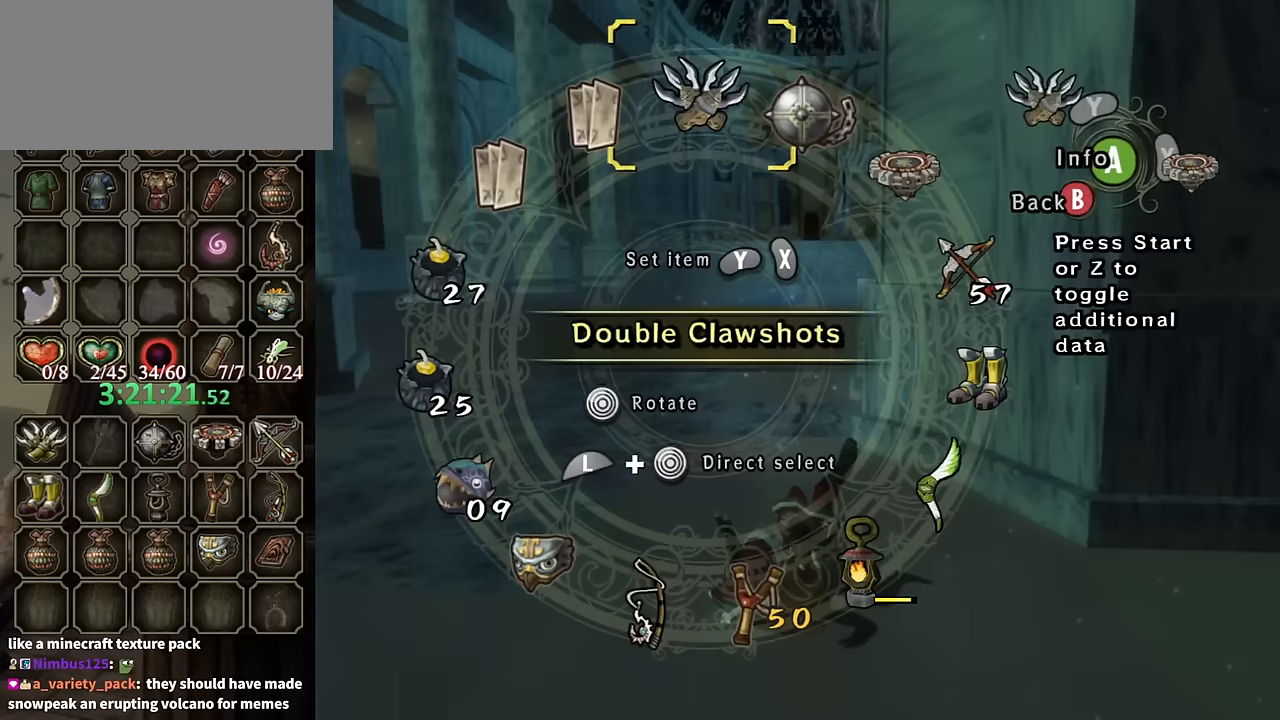
{"buttons": [], "left_stick": "down", "right_stick": "center", "events": [[200, "left_stick", "center"], [267, "L1", "up"], [500, "left_stick", "down"]]}
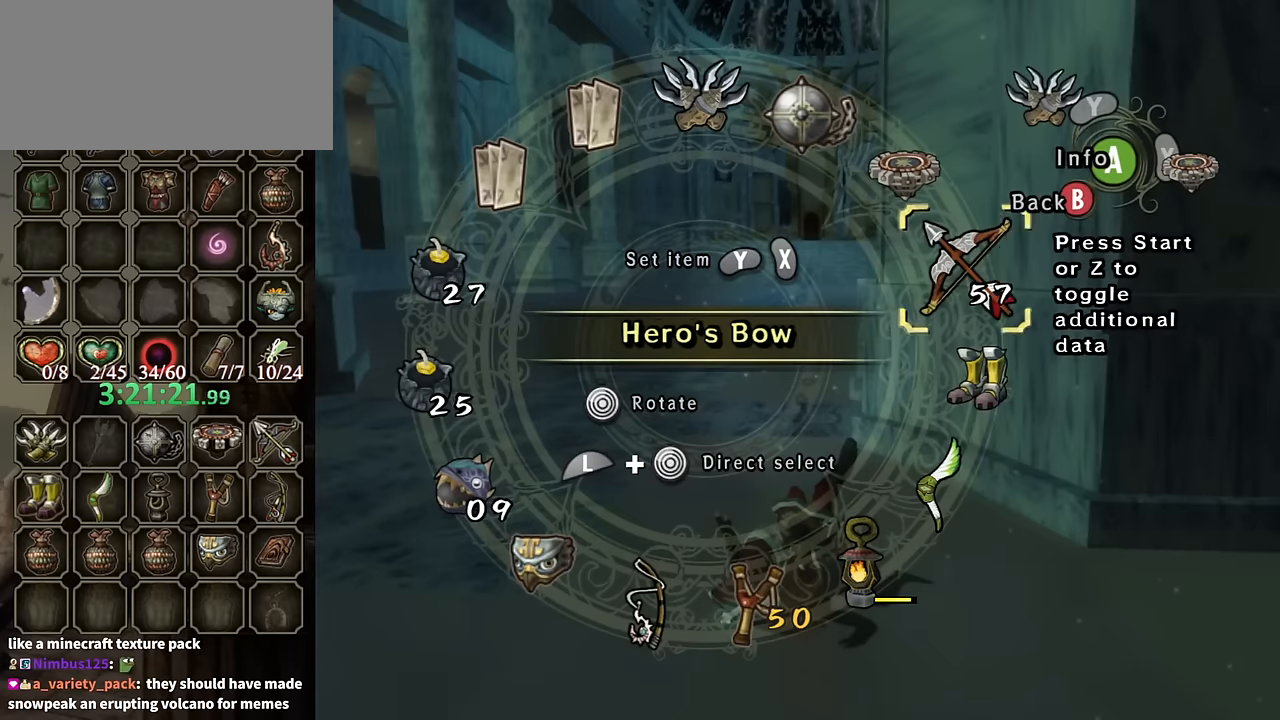
{"buttons": ["B"], "left_stick": "center", "right_stick": "center", "events": [[67, "left_stick", "center"], [200, "Y", "down"], [233, "Y", "up"], [300, "Y", "down"], [367, "Y", "up"], [467, "B", "down"]]}
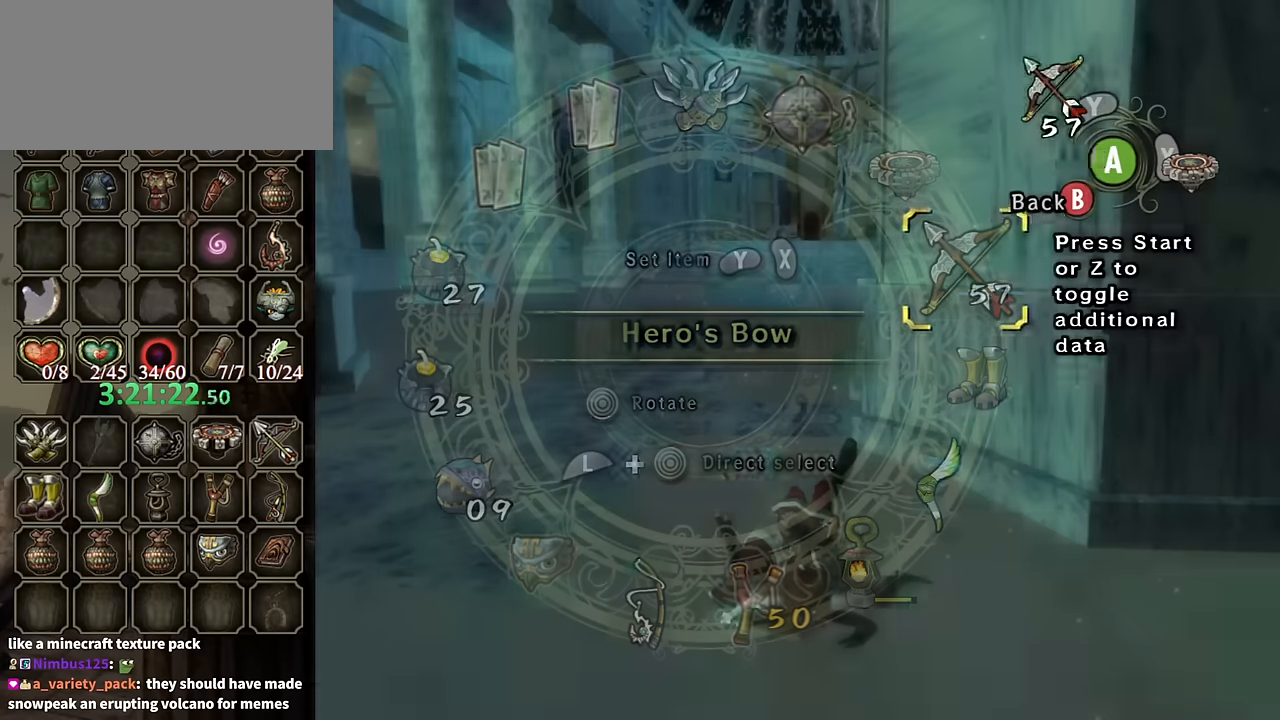
{"buttons": [], "left_stick": "up", "right_stick": "center", "events": [[100, "B", "up"], [133, "left_stick", "up"]]}
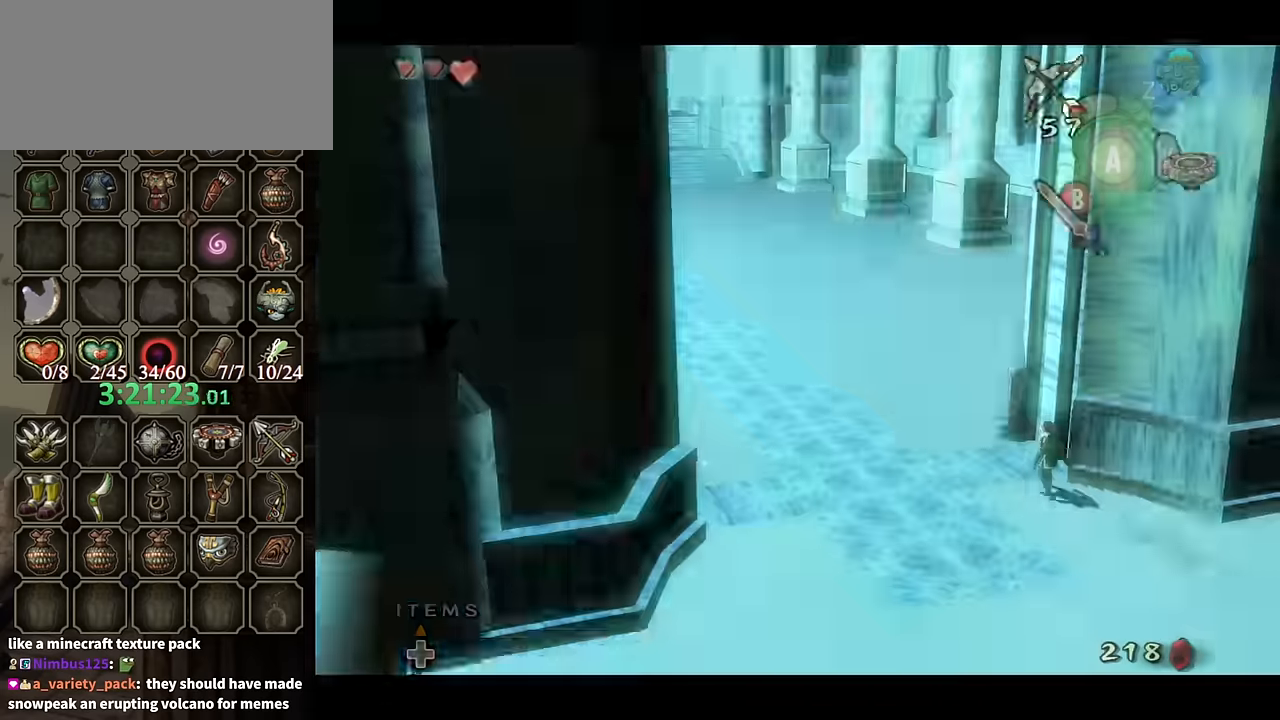
{"buttons": [], "left_stick": "up", "right_stick": "center", "events": [[100, "A", "down"], [133, "A", "up"], [200, "A", "down"], [233, "A", "up"]]}
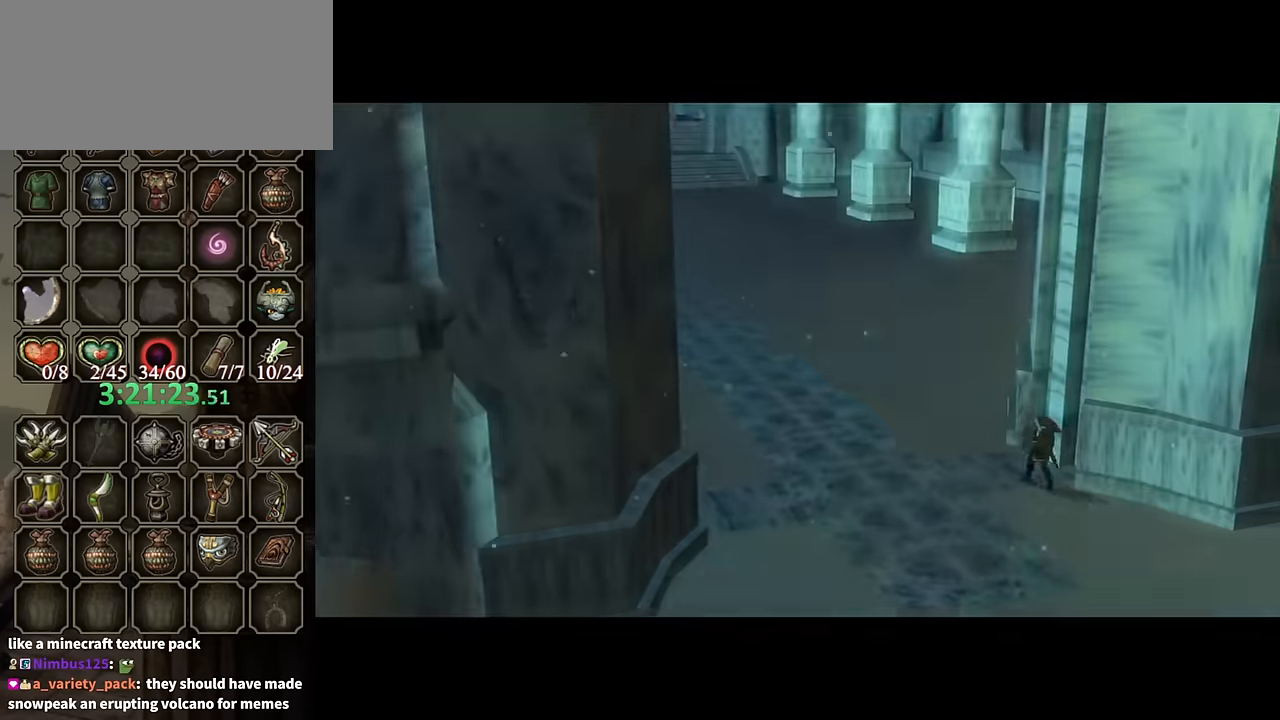
{"buttons": [], "left_stick": "center", "right_stick": "center", "events": [[100, "left_stick", "center"]]}